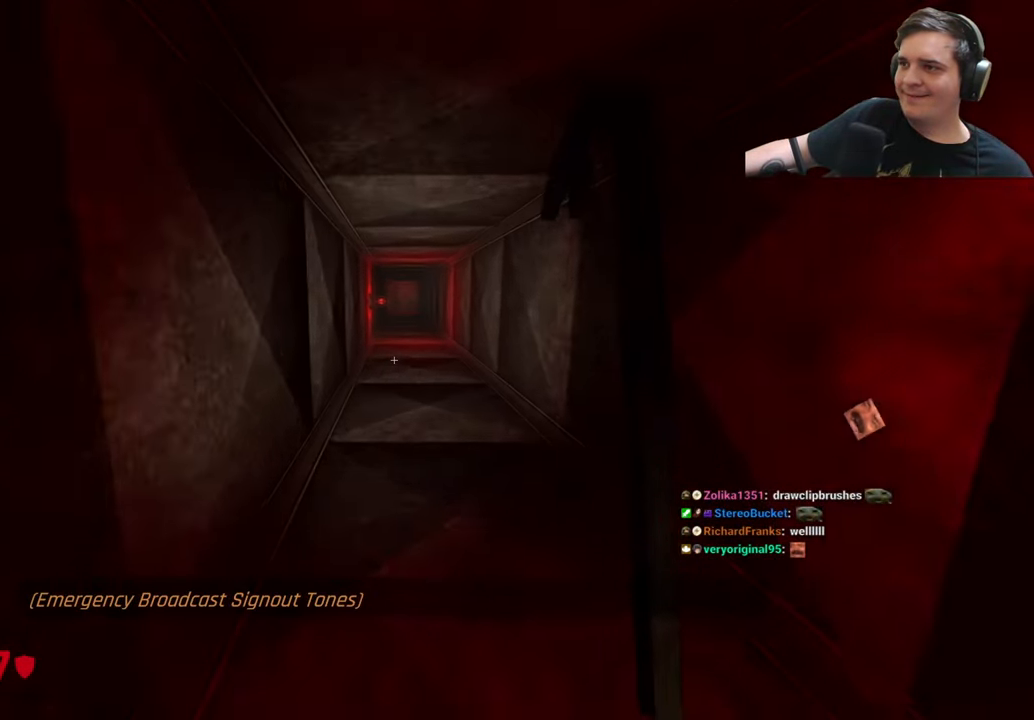
Gameplay with keyboard and mouse; each line is a JSON object with the keys held at the frame after it. "events" lists presses ("down") and releases ("up") of "1", "2", "3", "4", "5", "a", "alt", "c", "caps_lock", "ctrl", "d", "e", "f", "g", "q", "r", "s", "shift", "t", "tab", "v", "w", "x" and "z" between this image and that frame as [ms after this image, input, new state], when the widget could be followed in between. No other keys are recorded. Mouse buttons are not recorded. Not read: mouse_move.
{"keys": ["a", "ctrl", "w"], "events": []}
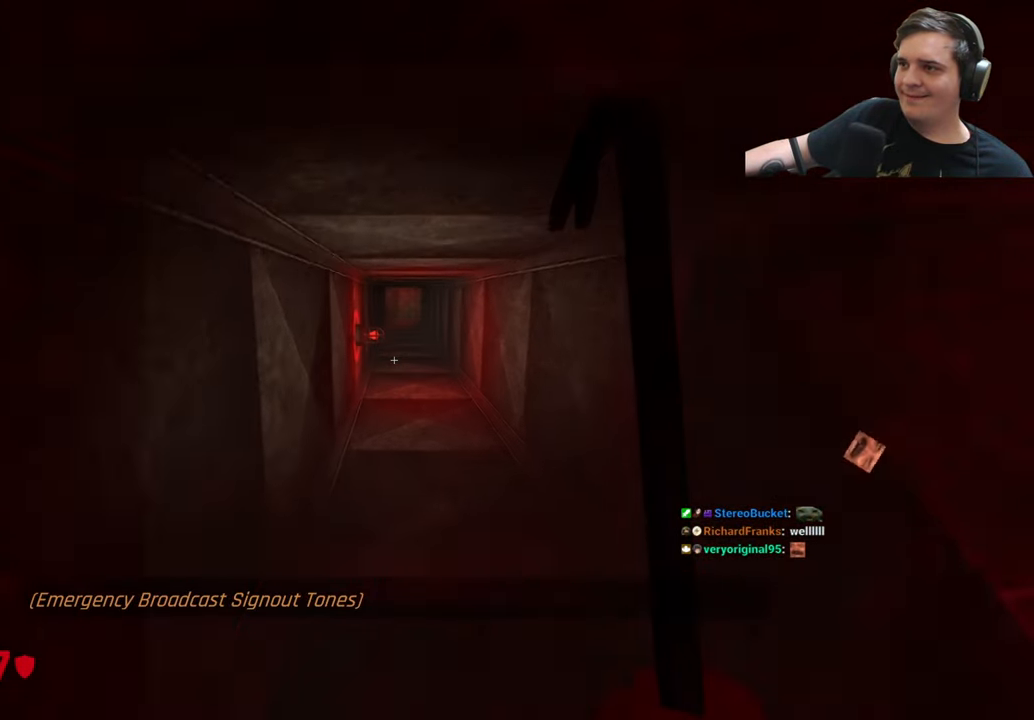
{"keys": ["a", "ctrl", "w"], "events": []}
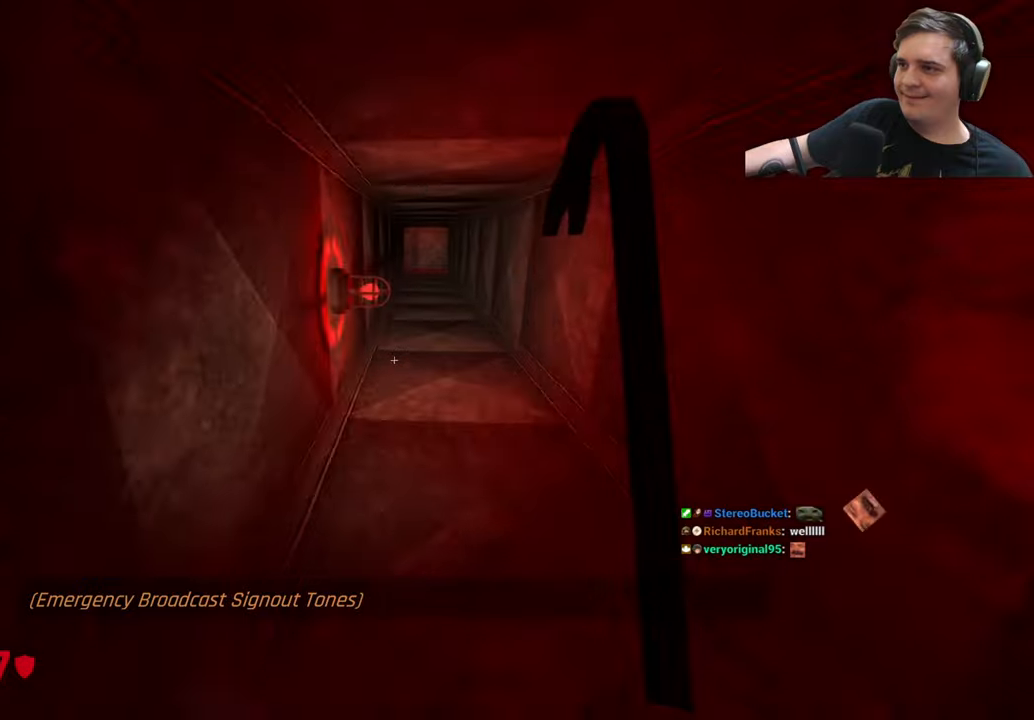
{"keys": ["a", "ctrl"], "events": [[33, "a", "up"], [33, "d", "down"], [266, "w", "up"], [366, "a", "down"], [366, "d", "up"]]}
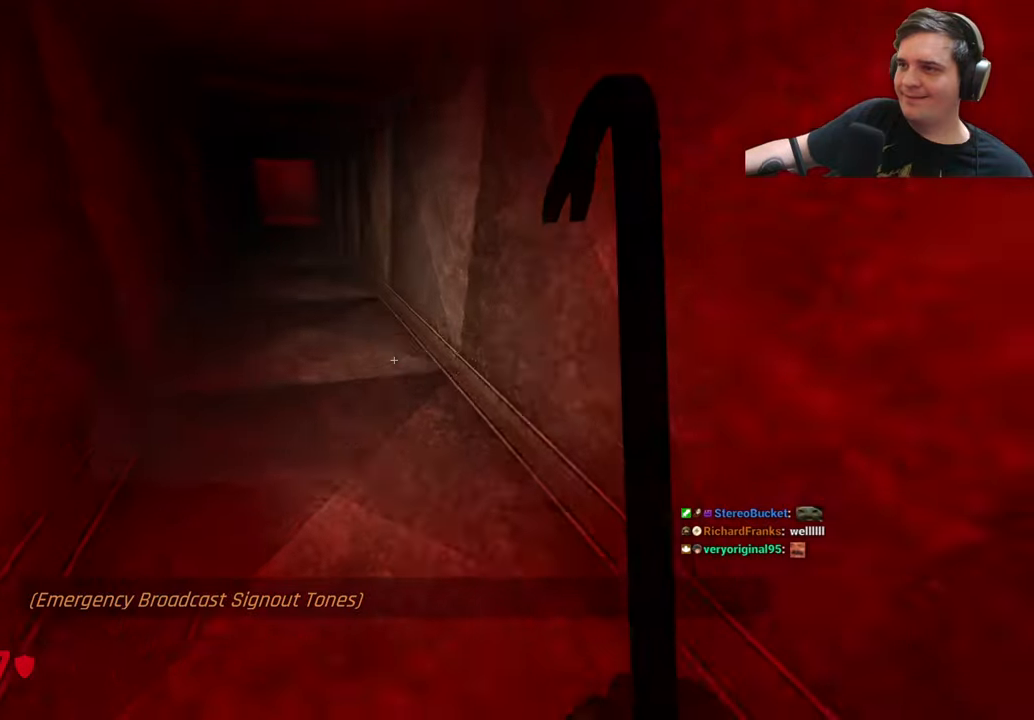
{"keys": ["a", "ctrl", "w"], "events": [[133, "a", "up"], [133, "d", "down"], [333, "a", "down"], [333, "w", "down"], [366, "d", "up"]]}
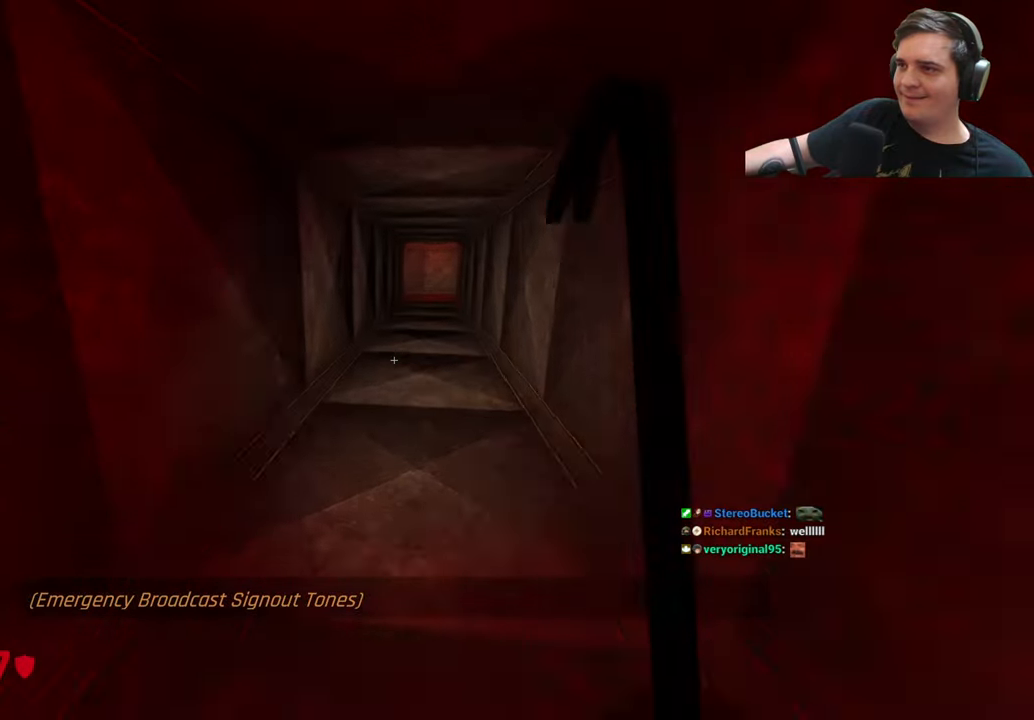
{"keys": ["a", "w"], "events": [[200, "ctrl", "up"]]}
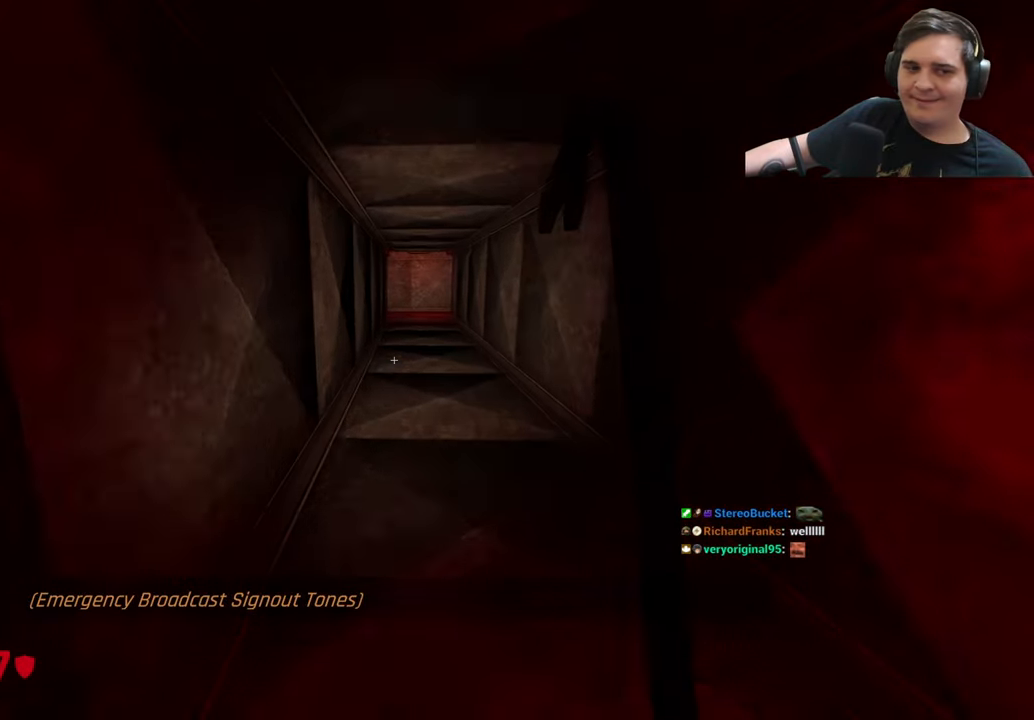
{"keys": ["a", "w"], "events": []}
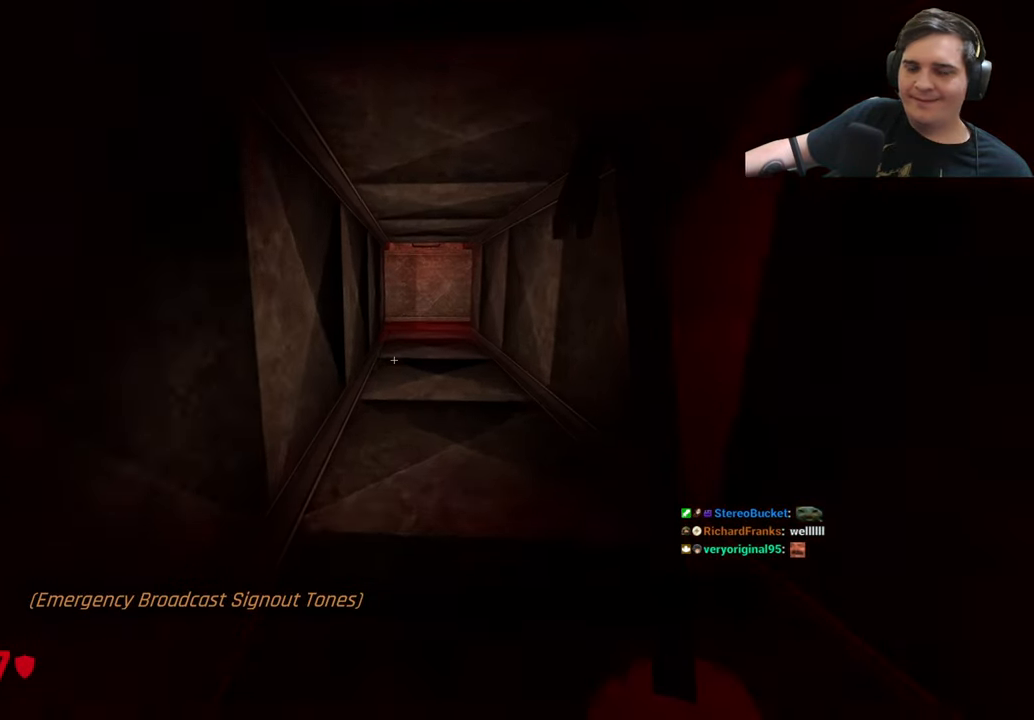
{"keys": ["a", "w"], "events": []}
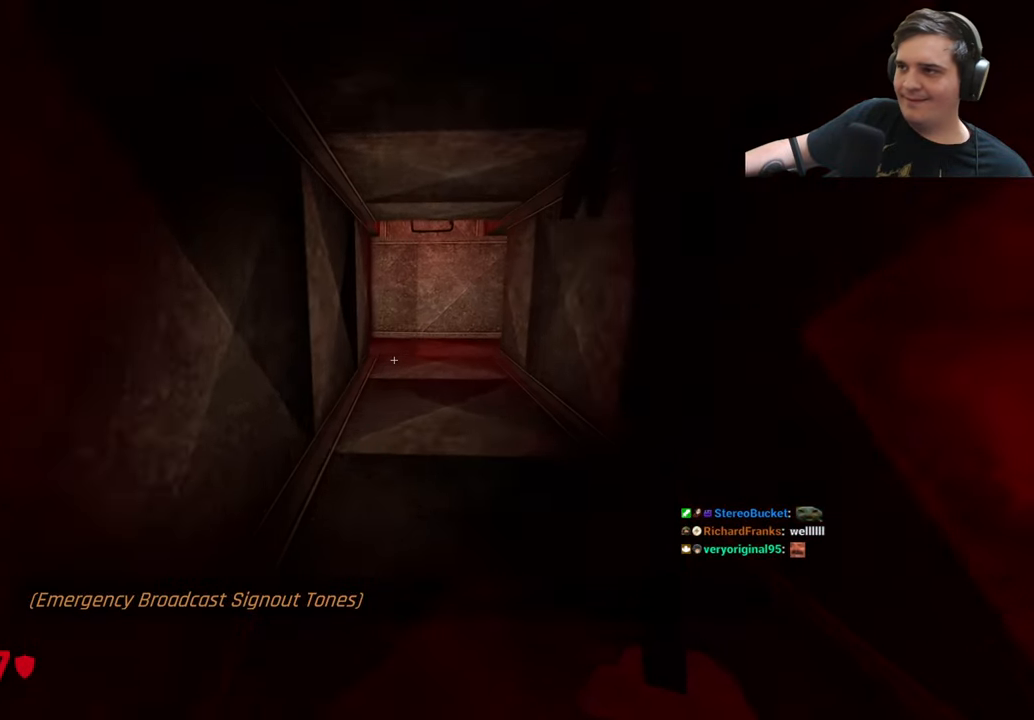
{"keys": ["a", "w"], "events": []}
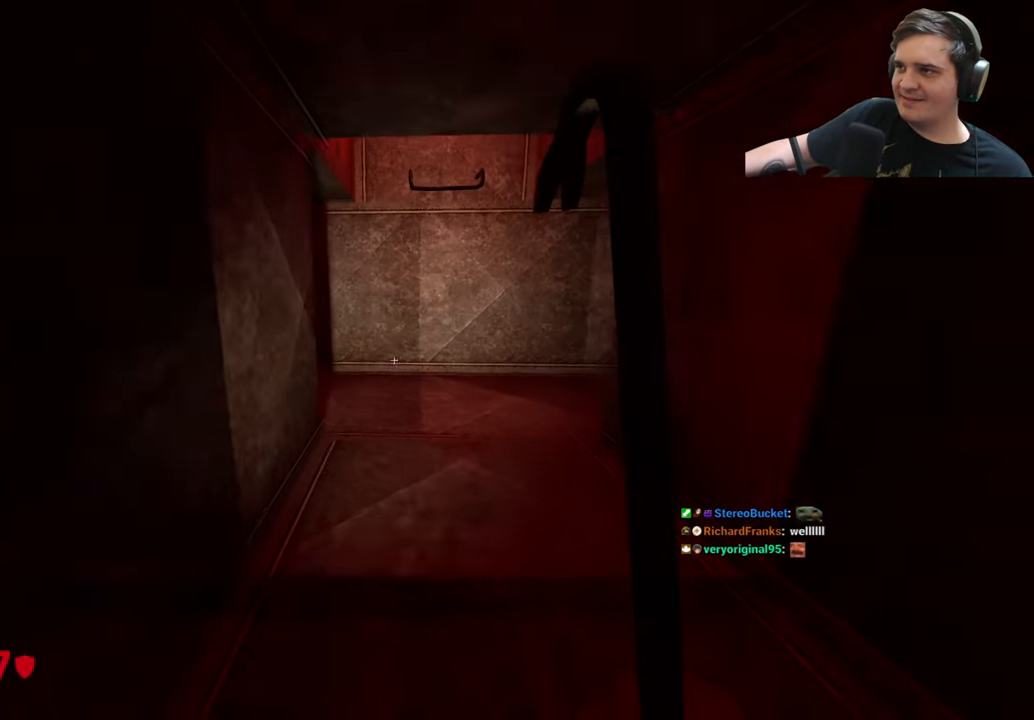
{"keys": ["ctrl", "d", "w"], "events": [[33, "ctrl", "down"], [33, "d", "down"], [83, "w", "up"], [133, "a", "up"], [166, "a", "down"], [216, "a", "up"], [216, "d", "up"], [316, "d", "down"], [416, "w", "down"], [450, "d", "up"], [500, "d", "down"]]}
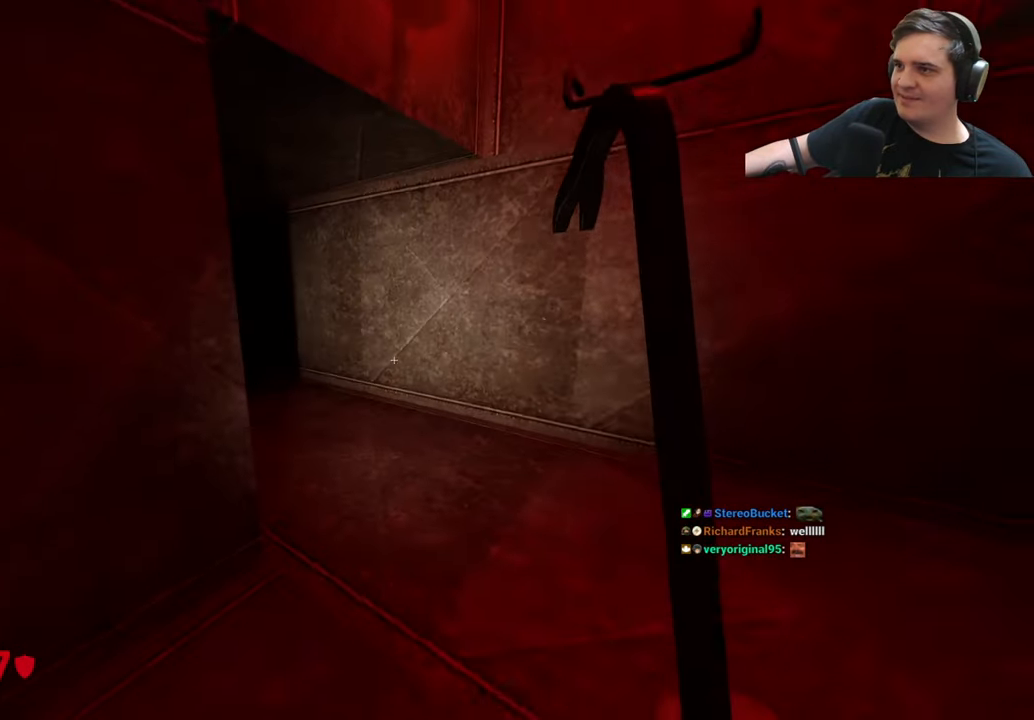
{"keys": ["a", "ctrl"], "events": [[233, "d", "up"], [233, "w", "up"], [283, "a", "down"]]}
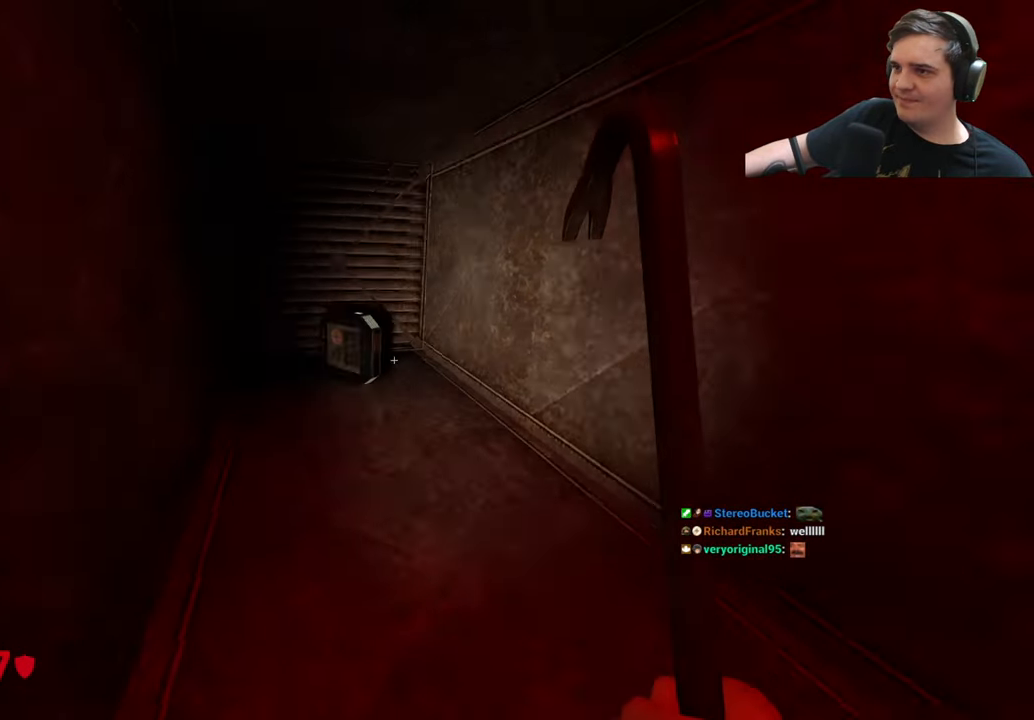
{"keys": ["ctrl", "w"], "events": [[16, "w", "down"], [66, "a", "up"], [250, "d", "down"], [483, "d", "up"]]}
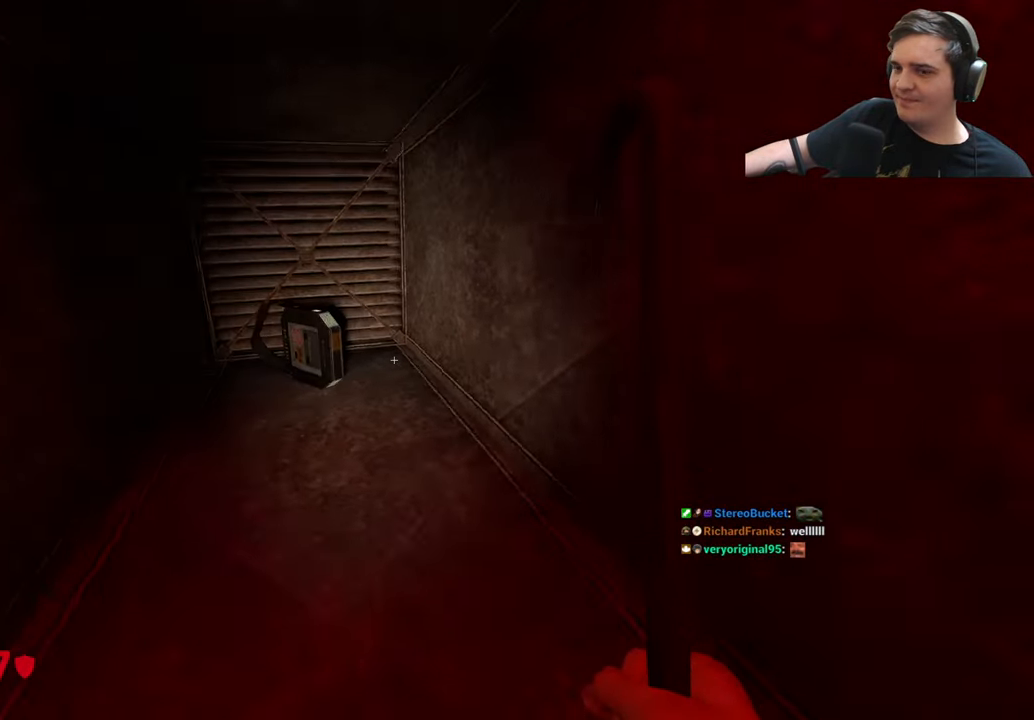
{"keys": ["ctrl", "d"], "events": [[33, "a", "down"], [449, "a", "up"], [449, "d", "down"], [449, "w", "up"]]}
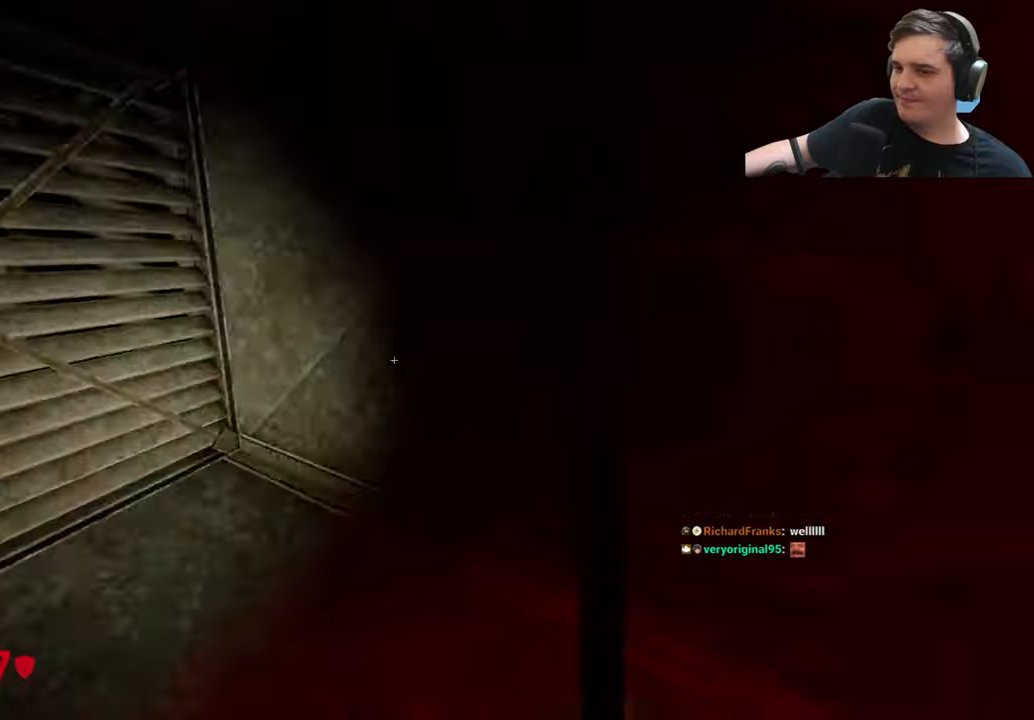
{"keys": ["ctrl", "w"], "events": [[100, "w", "down"], [233, "d", "up"]]}
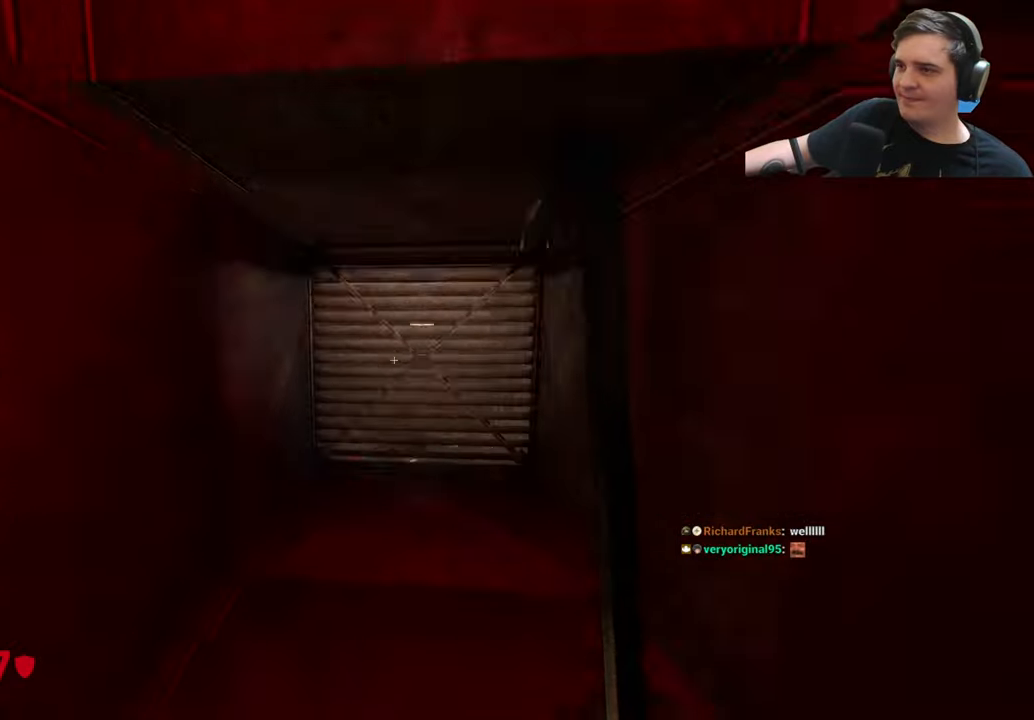
{"keys": ["w"], "events": [[100, "a", "down"], [300, "a", "up"], [350, "ctrl", "up"]]}
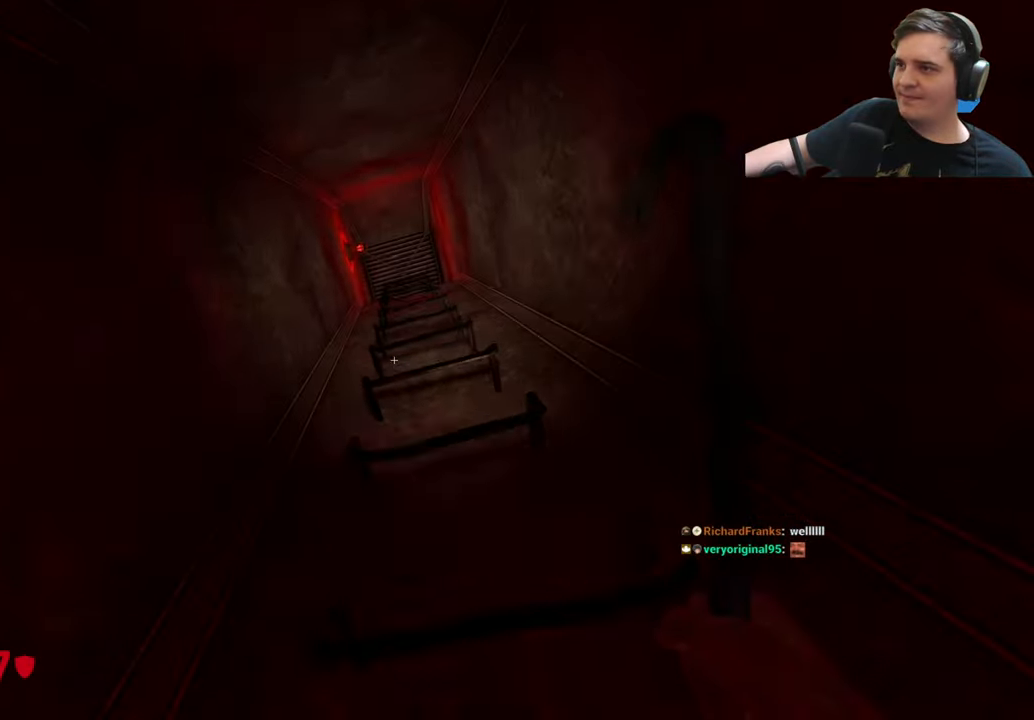
{"keys": ["w"], "events": []}
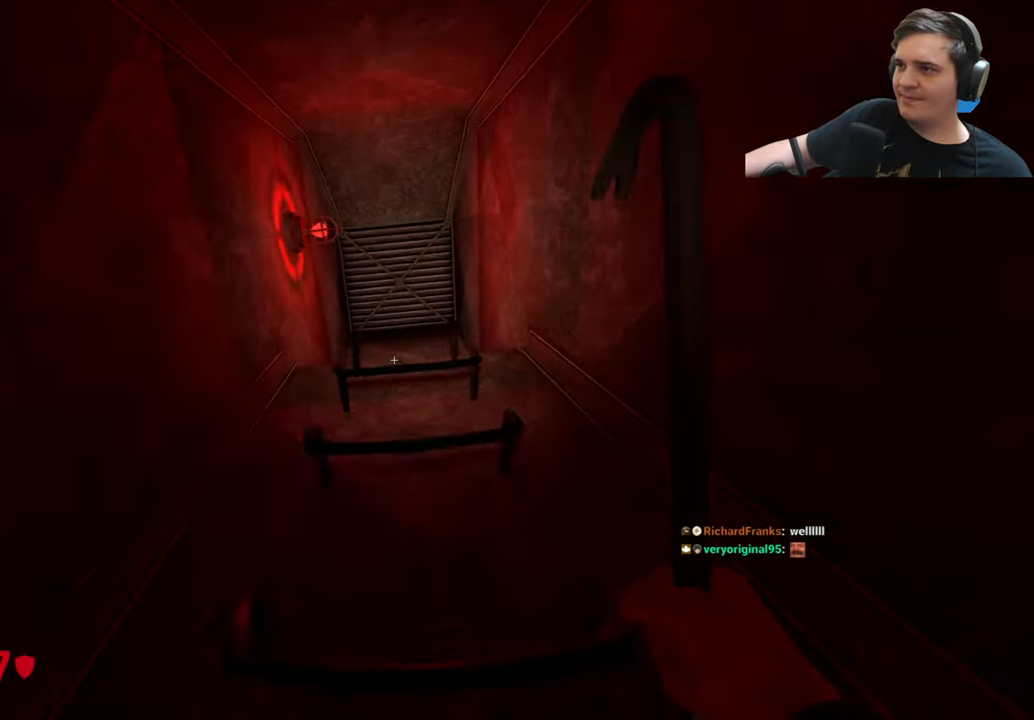
{"keys": ["w"], "events": []}
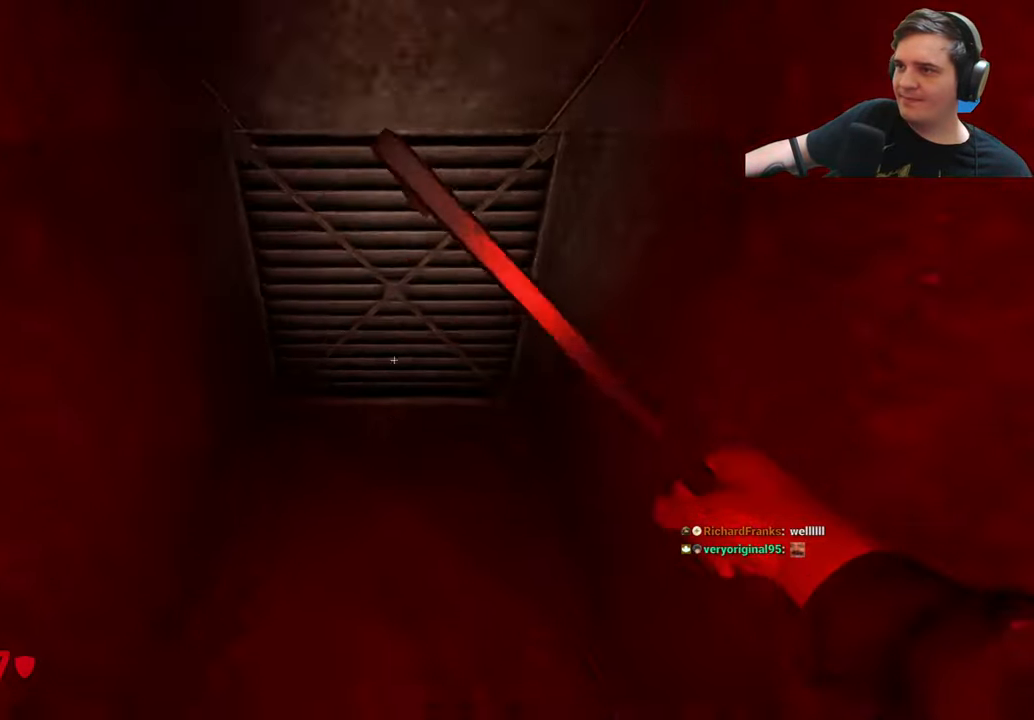
{"keys": ["w"], "events": [[100, "ctrl", "down"], [483, "ctrl", "up"]]}
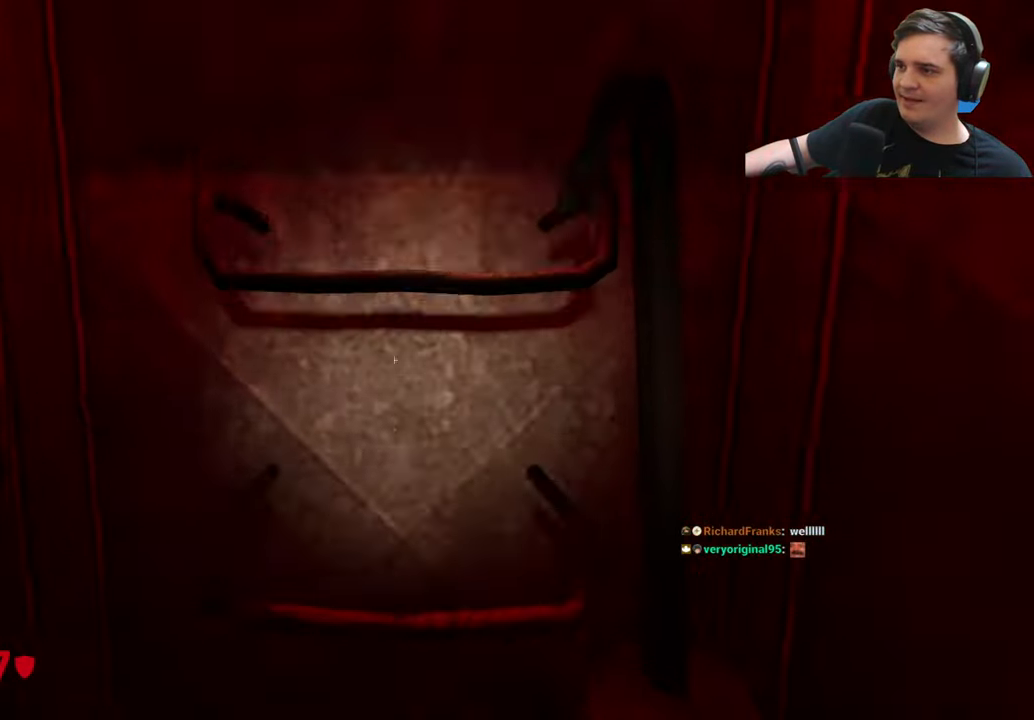
{"keys": ["w"], "events": []}
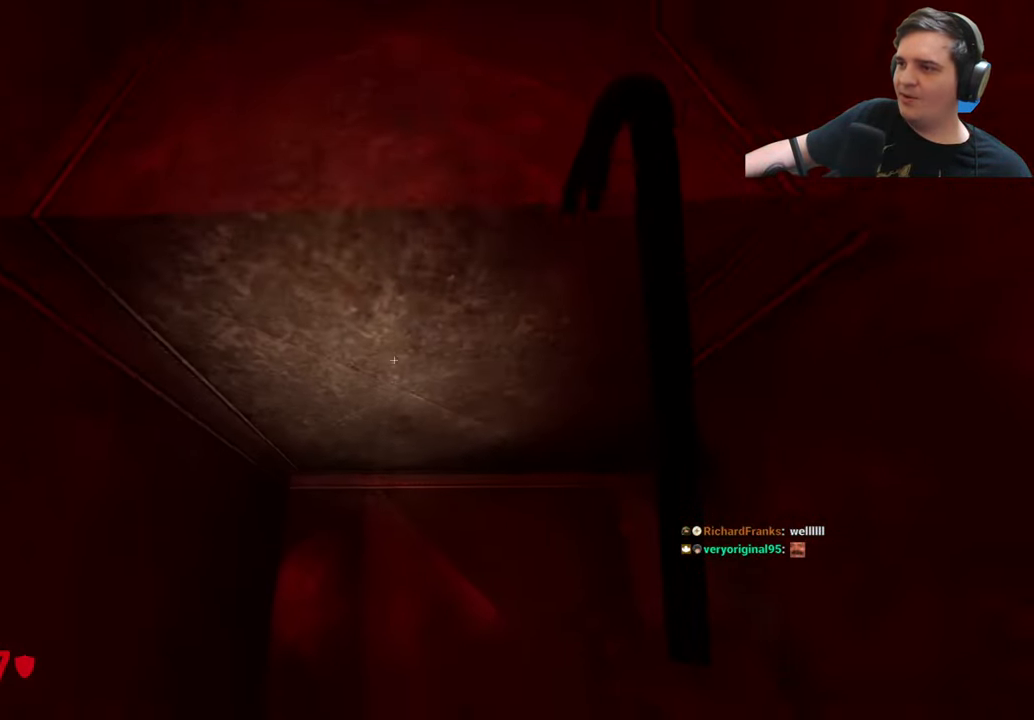
{"keys": ["ctrl", "w"], "events": [[100, "ctrl", "down"]]}
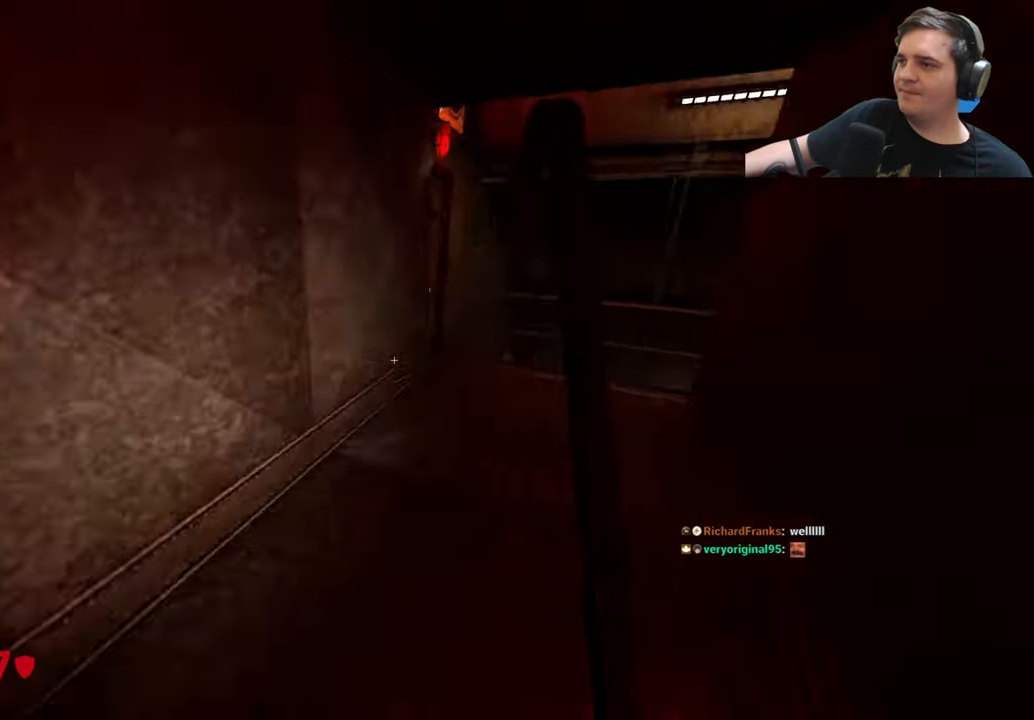
{"keys": ["ctrl", "w"], "events": [[200, "d", "down"], [383, "d", "up"]]}
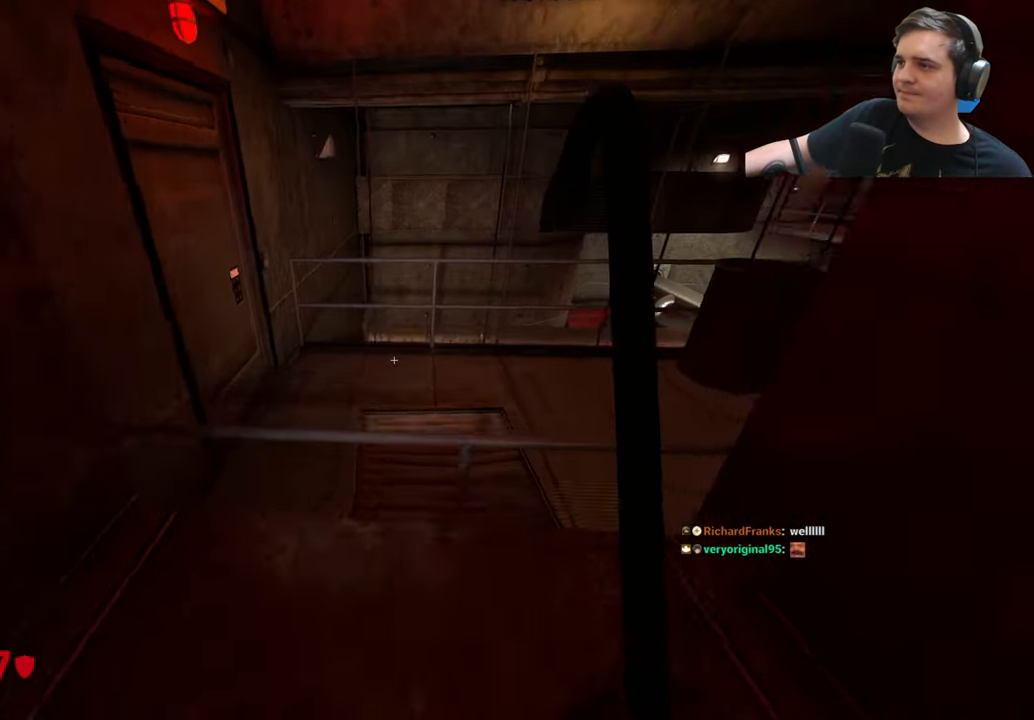
{"keys": ["ctrl"], "events": [[217, "a", "down"], [317, "a", "up"], [500, "w", "up"]]}
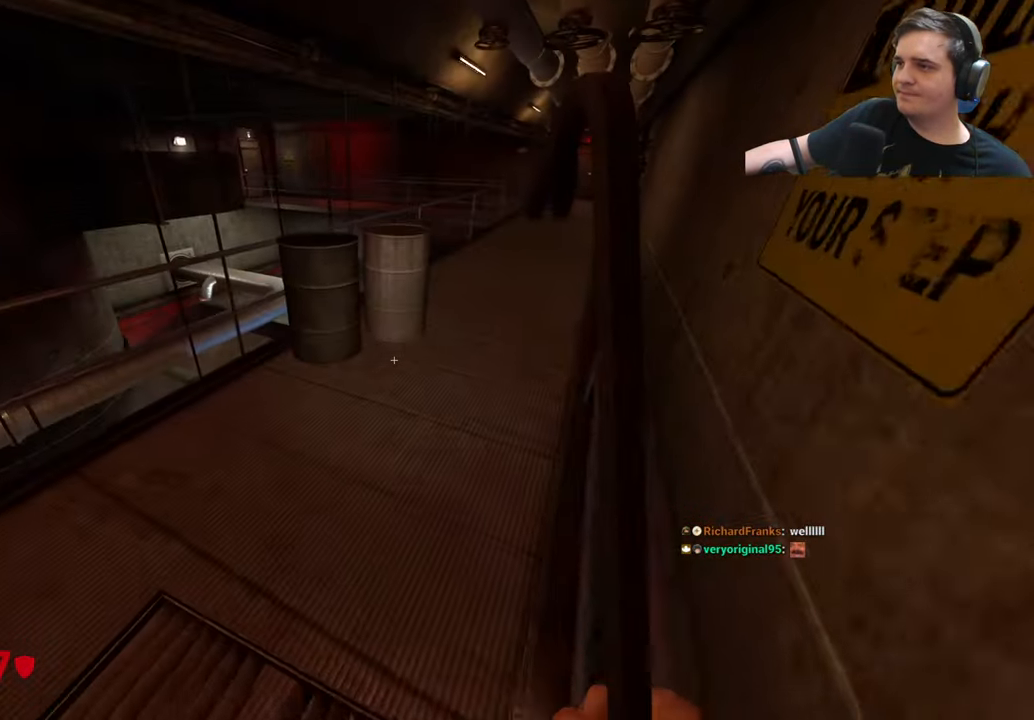
{"keys": [], "events": [[133, "ctrl", "up"]]}
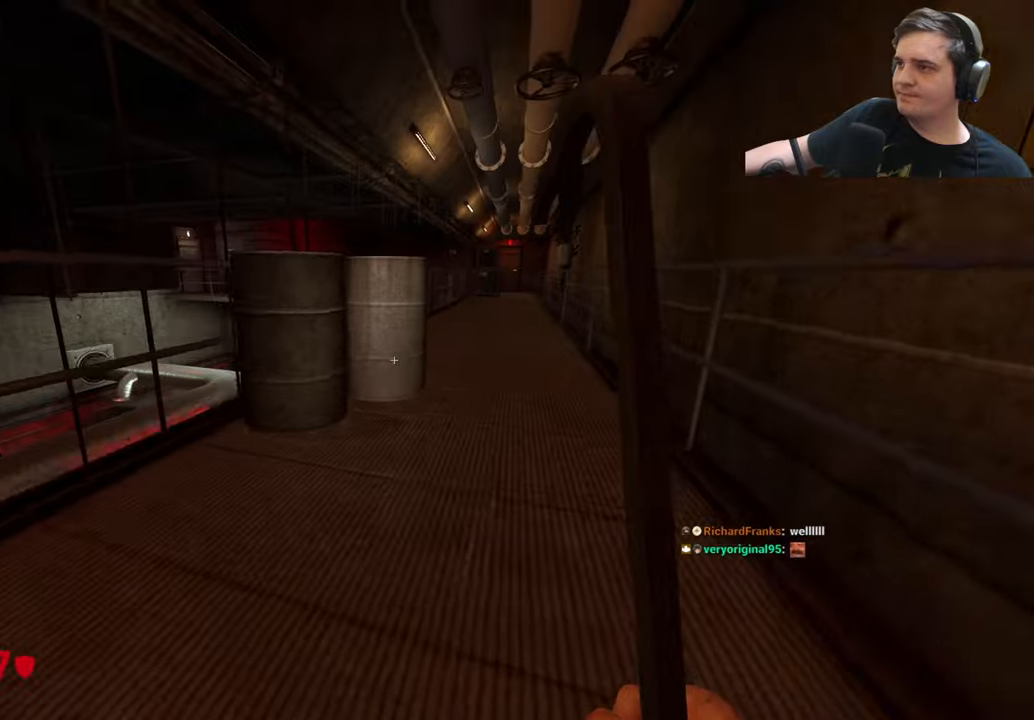
{"keys": ["d", "w"], "events": [[17, "w", "down"], [67, "d", "down"]]}
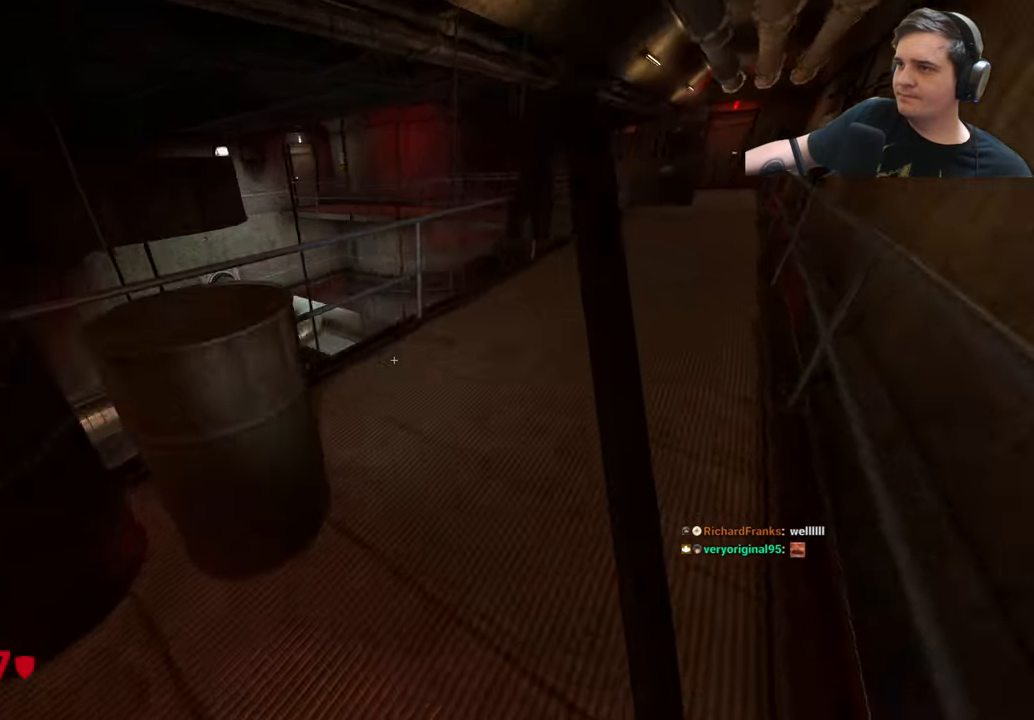
{"keys": ["d", "w"], "events": [[84, "d", "up"], [167, "d", "down"]]}
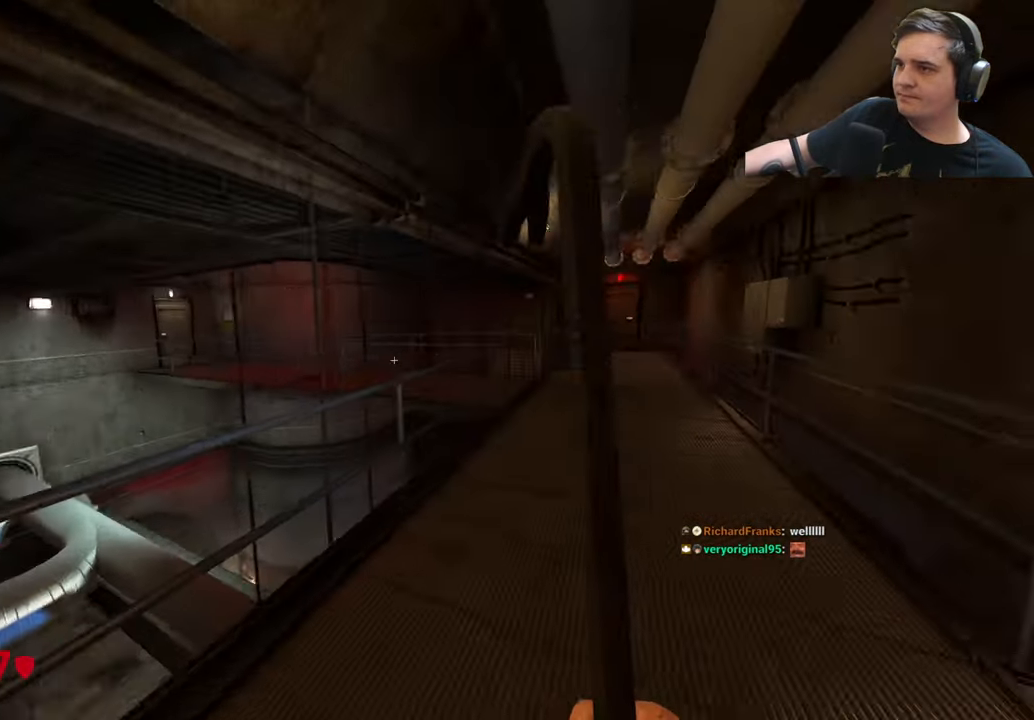
{"keys": ["a", "d"], "events": [[134, "a", "down"], [184, "d", "up"], [184, "w", "up"], [284, "d", "down"], [317, "a", "up"], [467, "a", "down"]]}
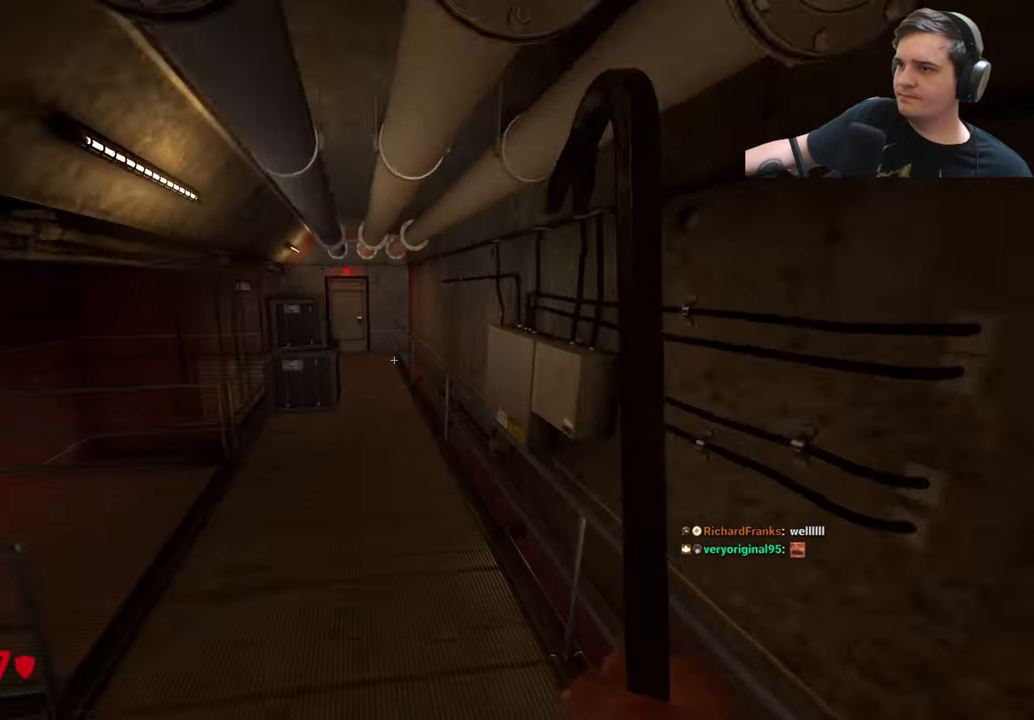
{"keys": ["a", "ctrl"], "events": [[17, "ctrl", "down"], [17, "d", "up"]]}
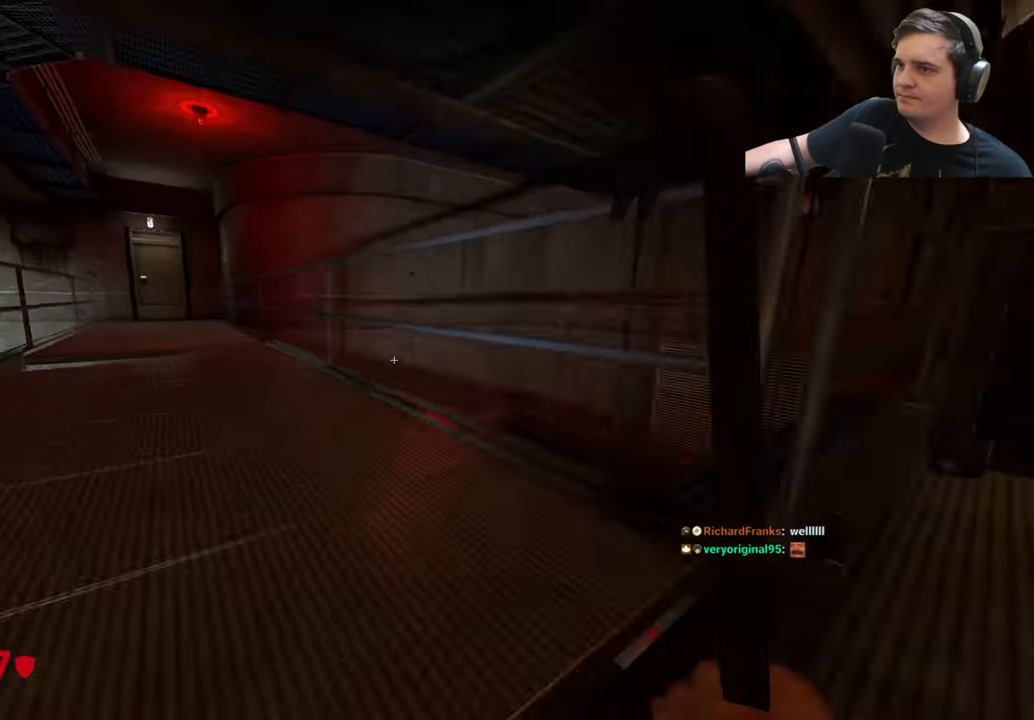
{"keys": ["ctrl", "d"], "events": [[400, "a", "up"], [400, "d", "down"]]}
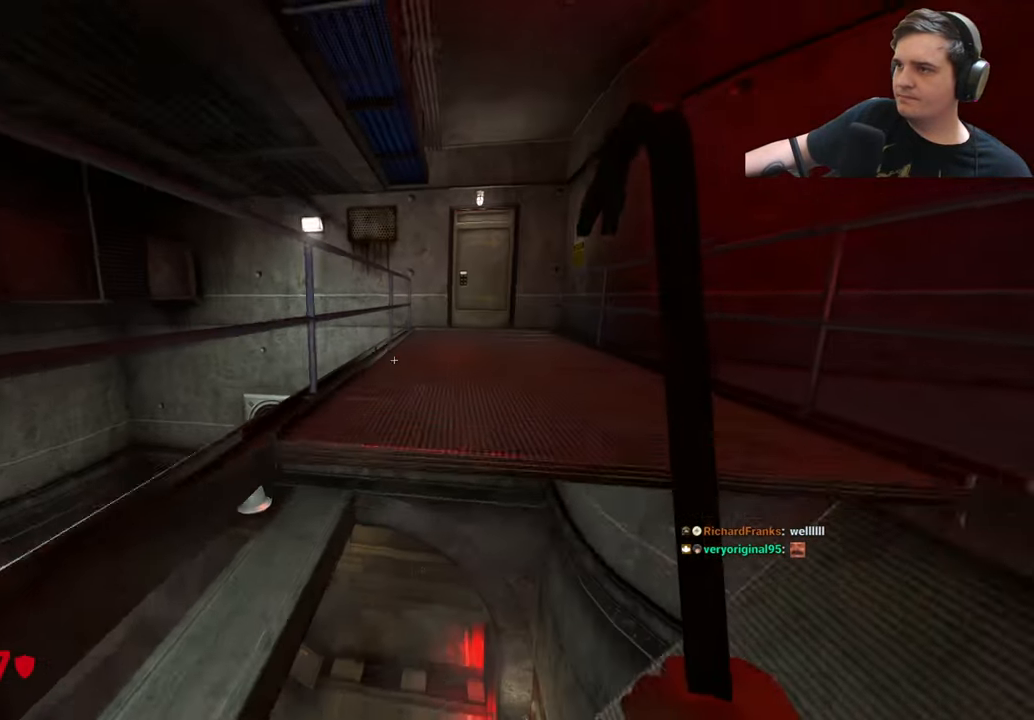
{"keys": ["a", "d", "w"], "events": [[184, "a", "down"], [184, "d", "up"], [234, "ctrl", "up"], [284, "a", "up"], [334, "d", "down"], [367, "w", "down"], [417, "w", "up"], [467, "a", "down"], [467, "w", "down"]]}
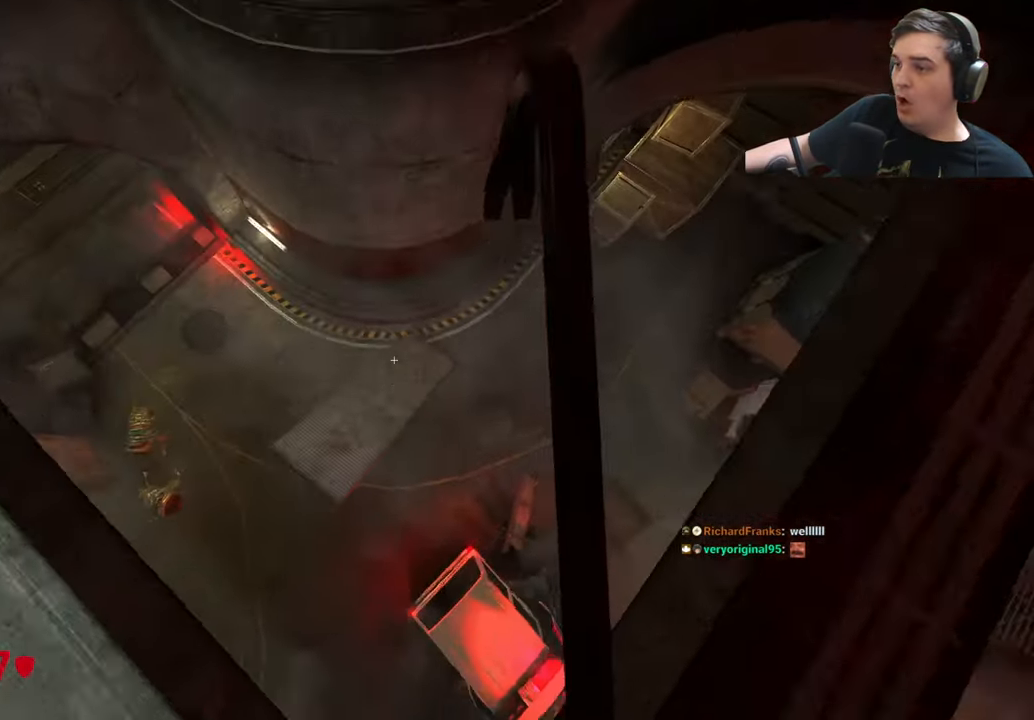
{"keys": [], "events": [[17, "d", "up"], [117, "a", "up"], [200, "a", "down"], [250, "a", "up"], [250, "w", "up"]]}
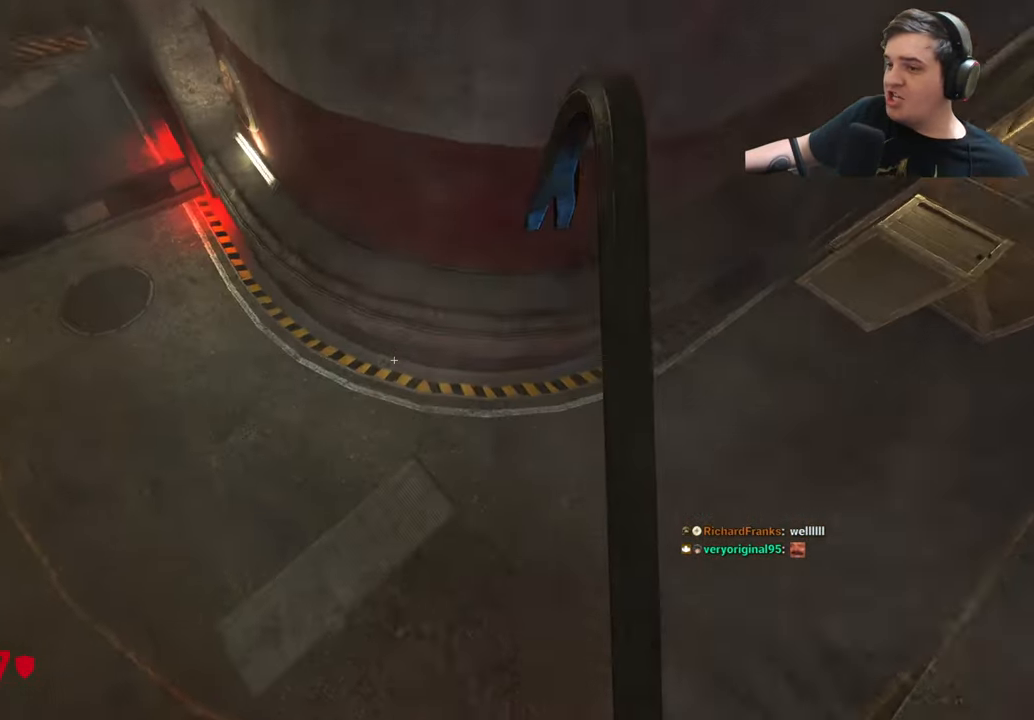
{"keys": [], "events": [[217, "a", "down"], [267, "w", "down"], [317, "a", "up"], [367, "d", "down"], [400, "w", "up"], [450, "d", "up"]]}